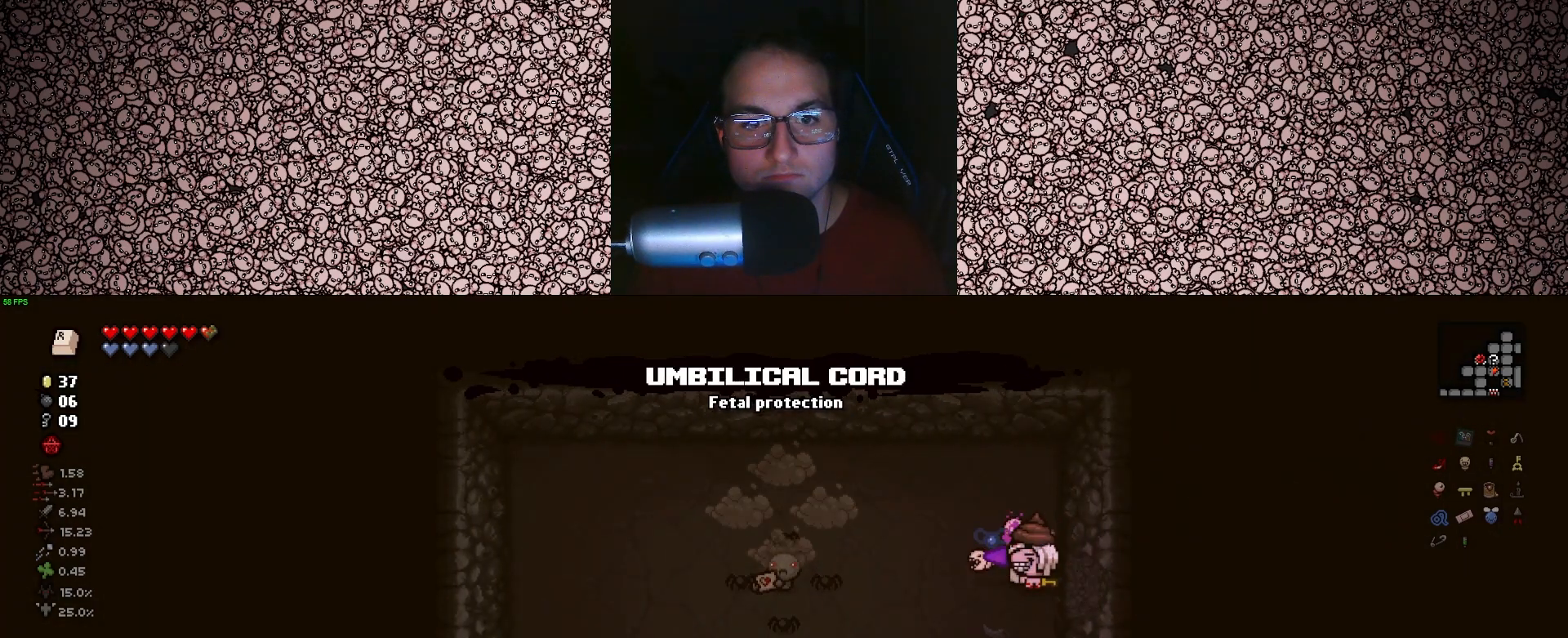
Gameplay with keyboard; each line is a JSON object with the keys held at the frame after it. "events" lists presses ("down") and releases ("up") of "a", "ctrl", "d", "down", "e", "escape", "f", "left", "q", "r", "right", "s", "space", "tab", "up" and "w" between this image and that frame as [ms after this image, input, new state], when the widget could be followed in between. No other keys are recorded. Mouse input is not recorded.
{"keys": ["left"], "events": [[17, "a", "down"], [183, "a", "up"], [417, "w", "down"], [500, "w", "up"]]}
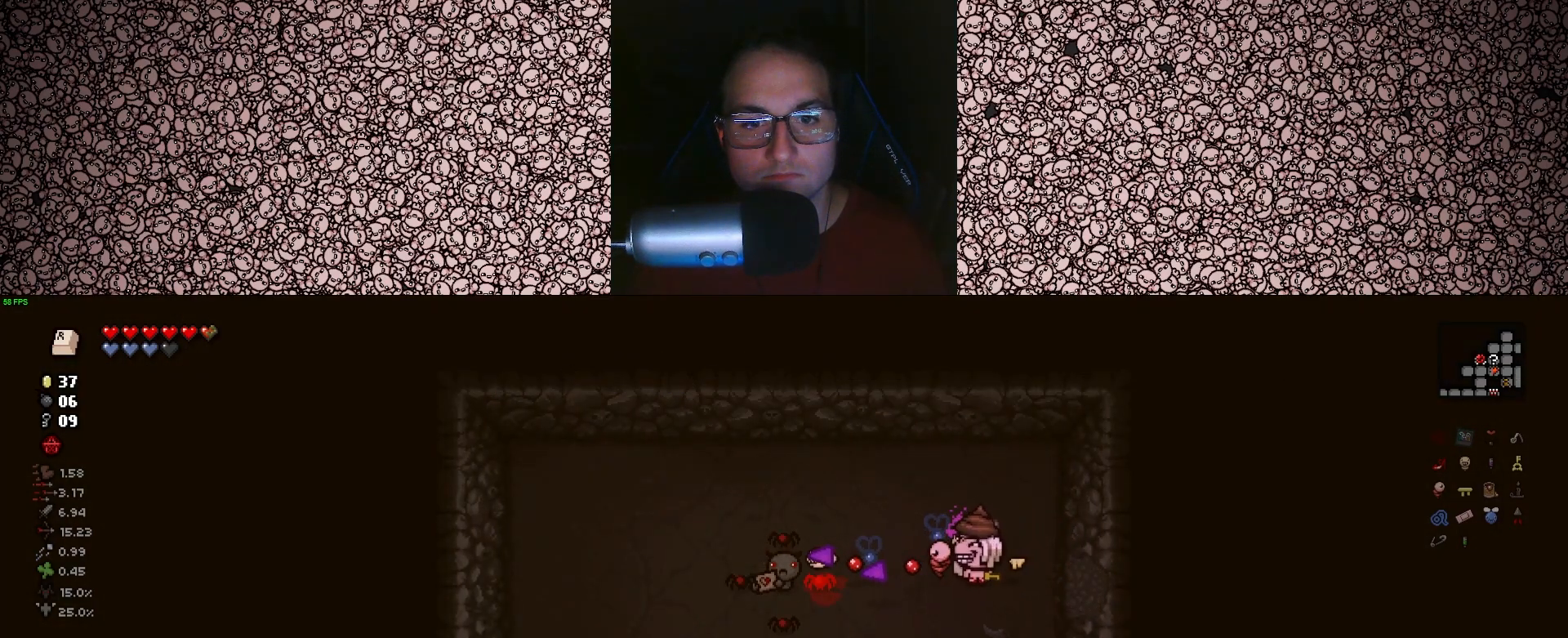
{"keys": ["d", "left", "s"], "events": [[150, "s", "down"], [317, "s", "up"], [400, "d", "down"], [500, "s", "down"]]}
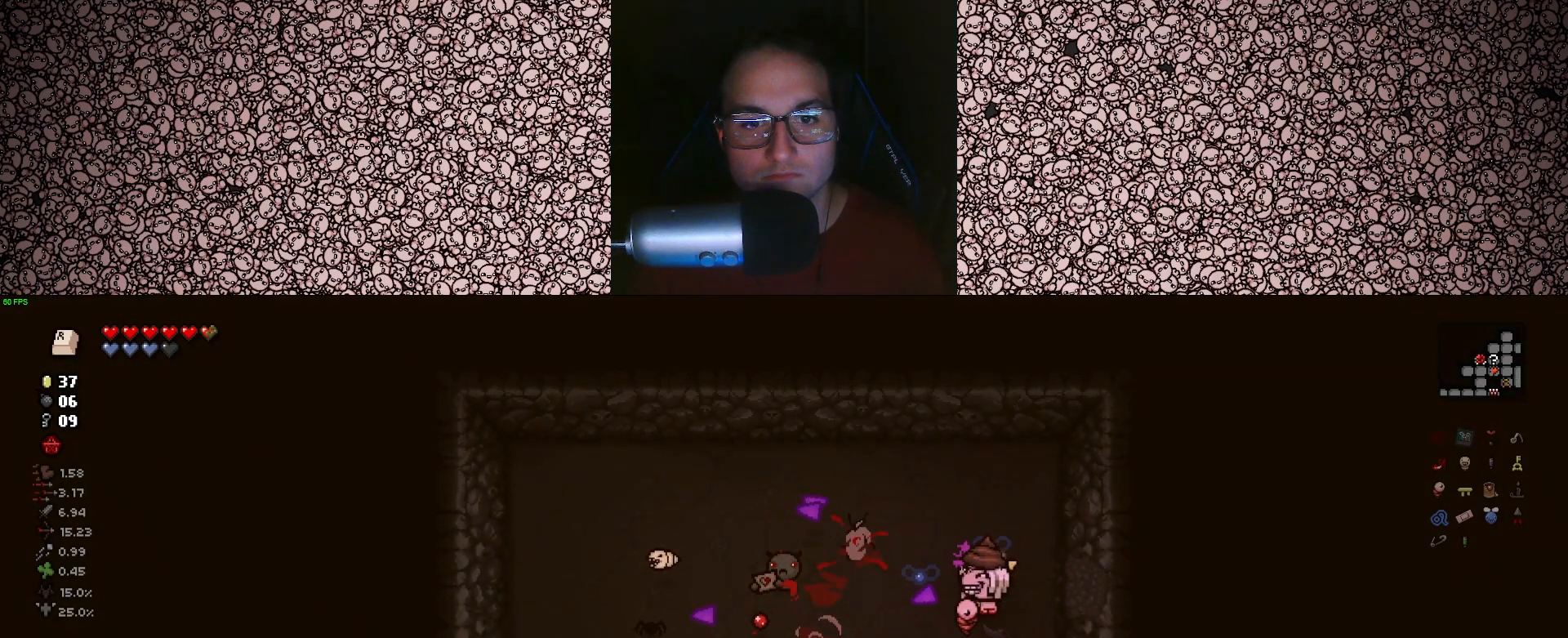
{"keys": [], "events": [[50, "d", "up"], [133, "s", "up"], [500, "left", "up"]]}
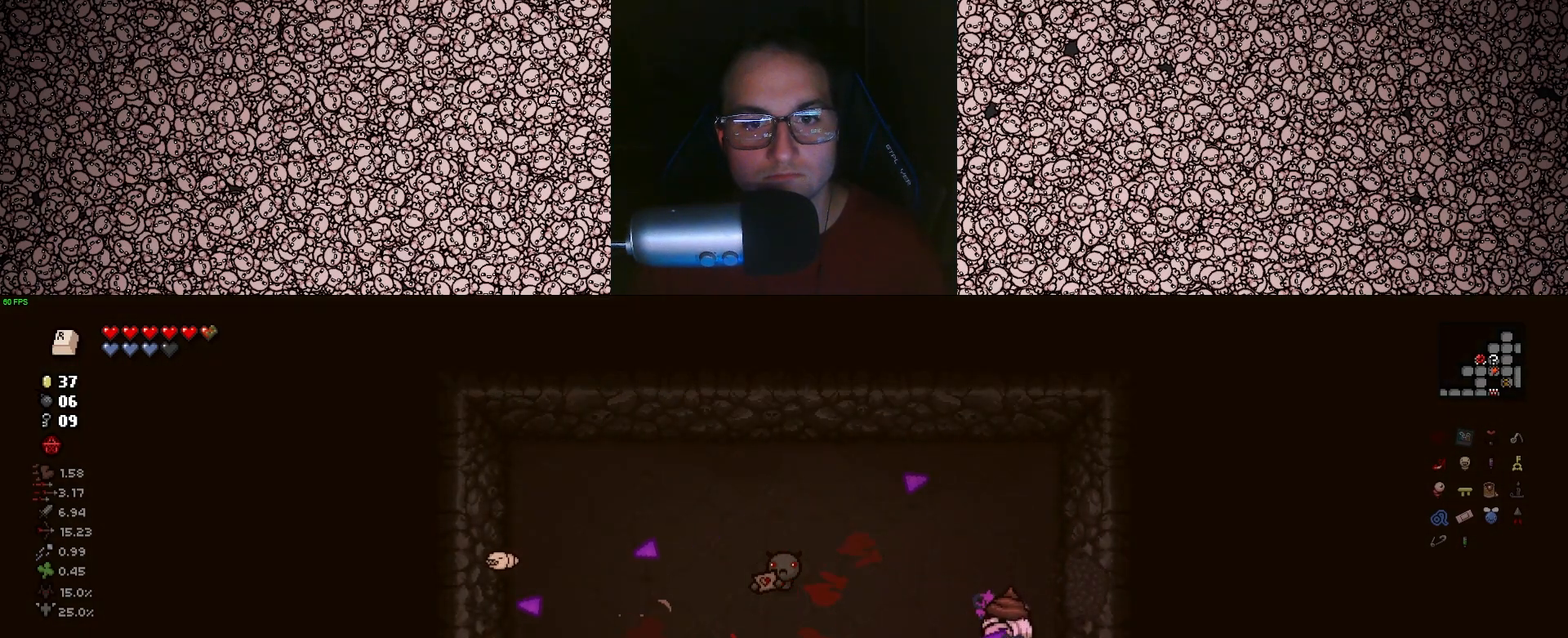
{"keys": ["tab"], "events": [[433, "tab", "down"]]}
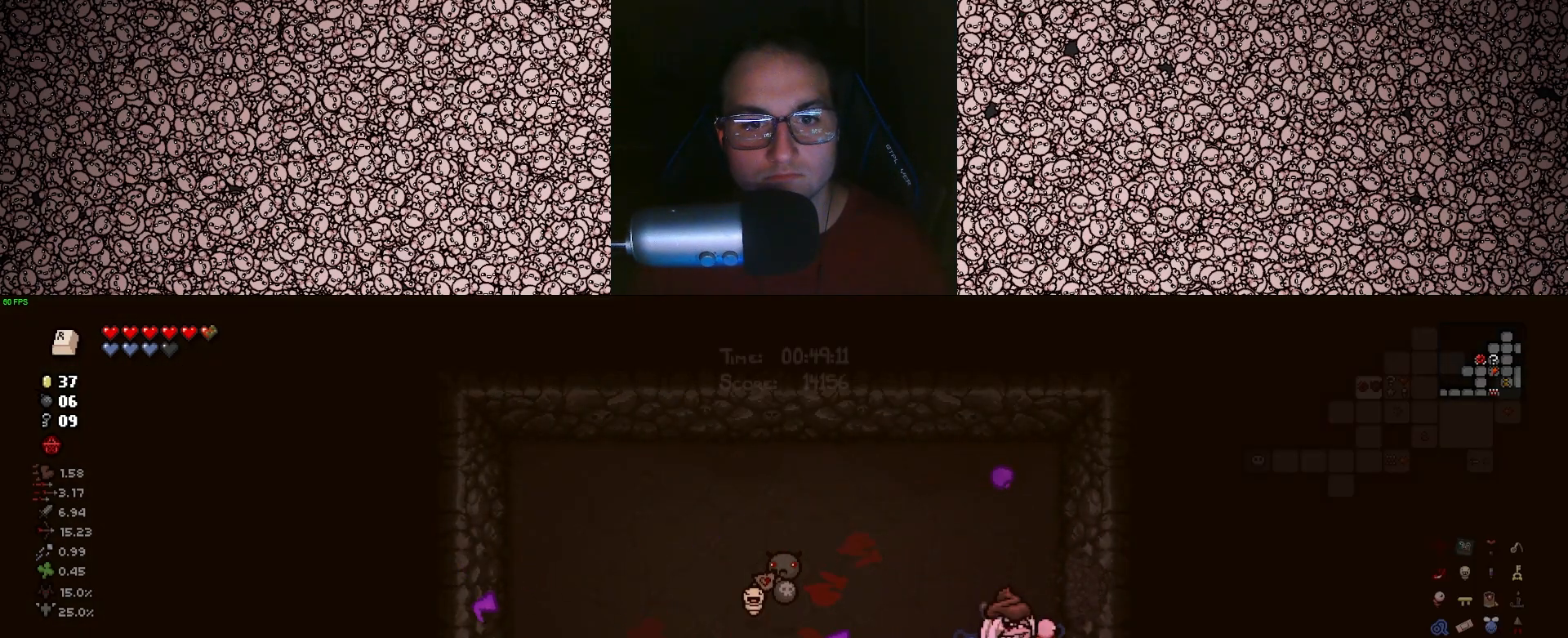
{"keys": ["d", "tab", "w"], "events": [[267, "w", "down"], [467, "d", "down"]]}
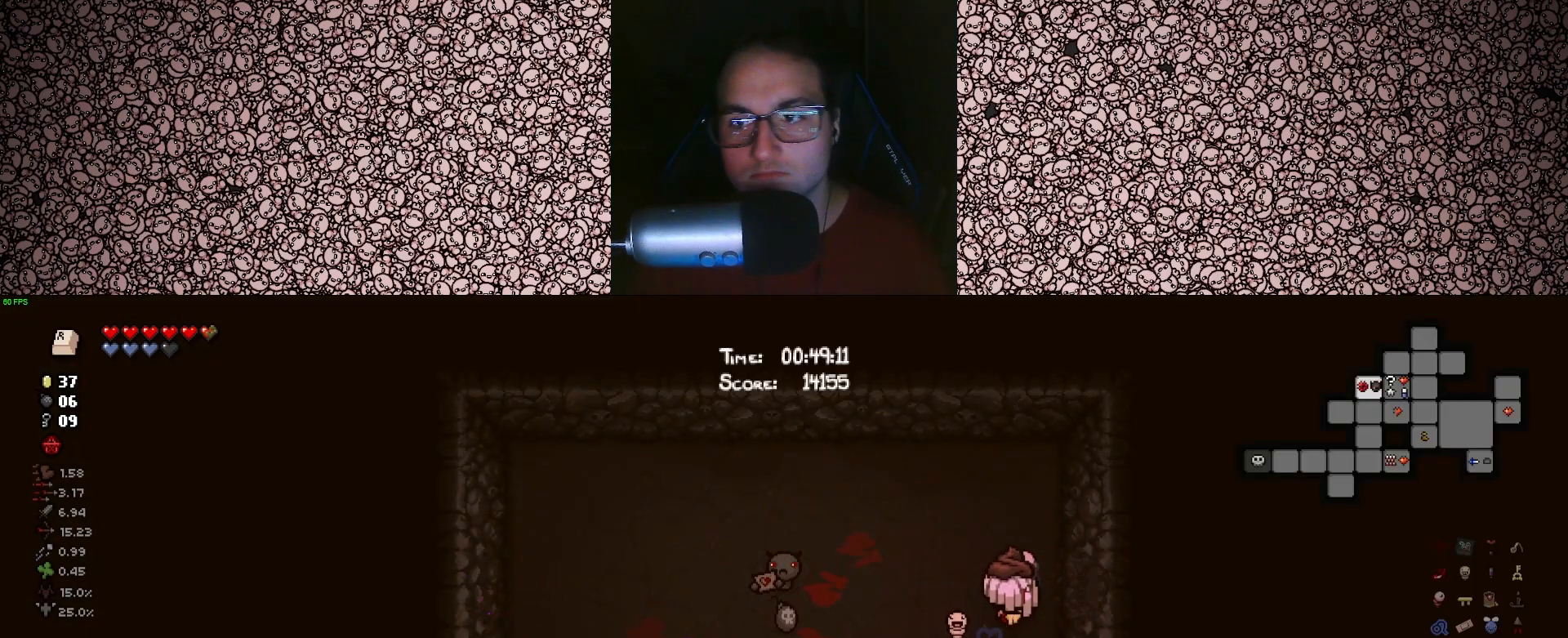
{"keys": ["d"], "events": [[100, "w", "up"], [450, "tab", "up"]]}
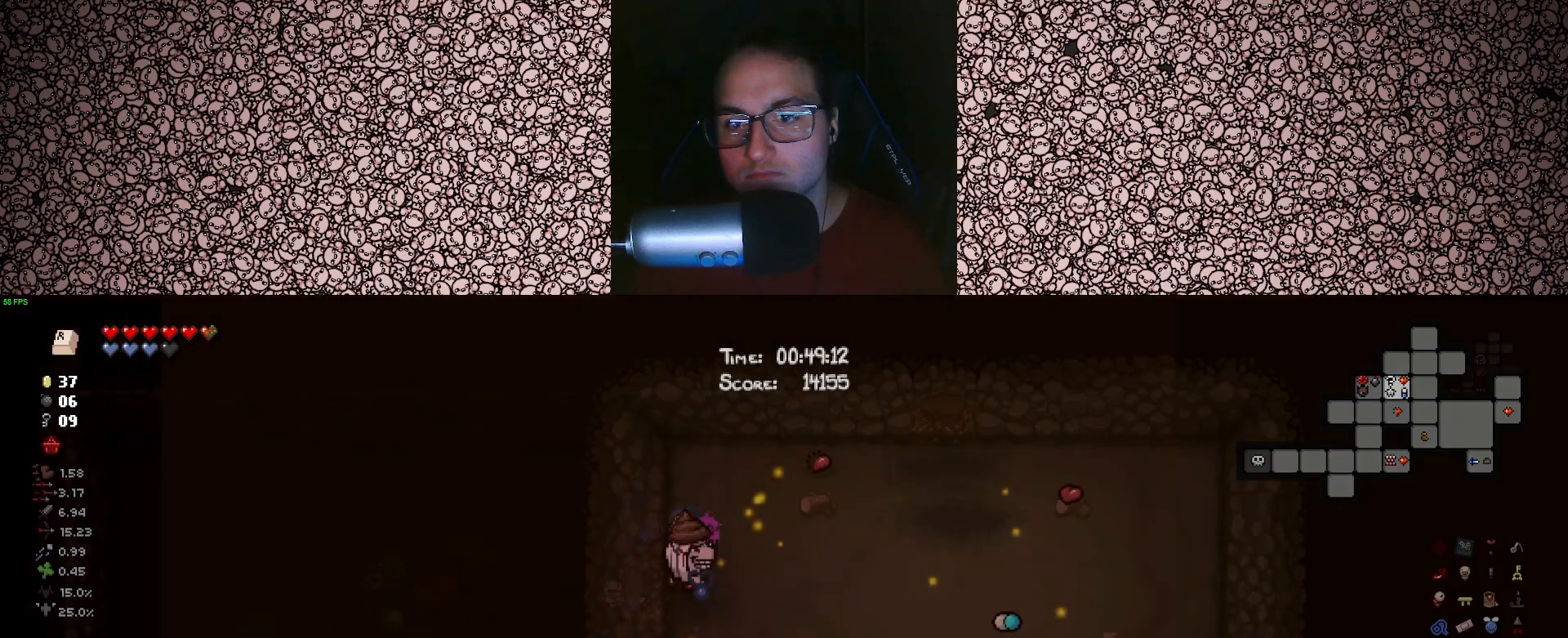
{"keys": ["a"], "events": [[50, "d", "up"], [183, "a", "down"]]}
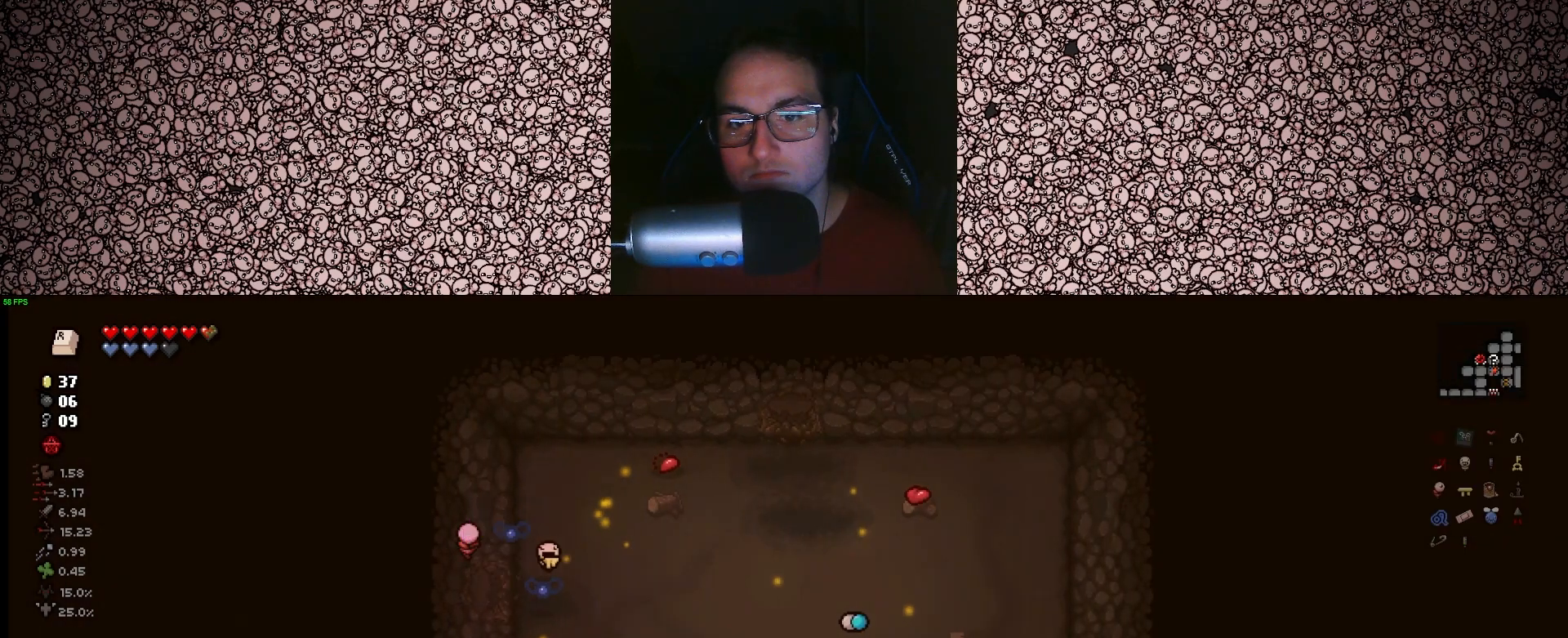
{"keys": ["a"], "events": []}
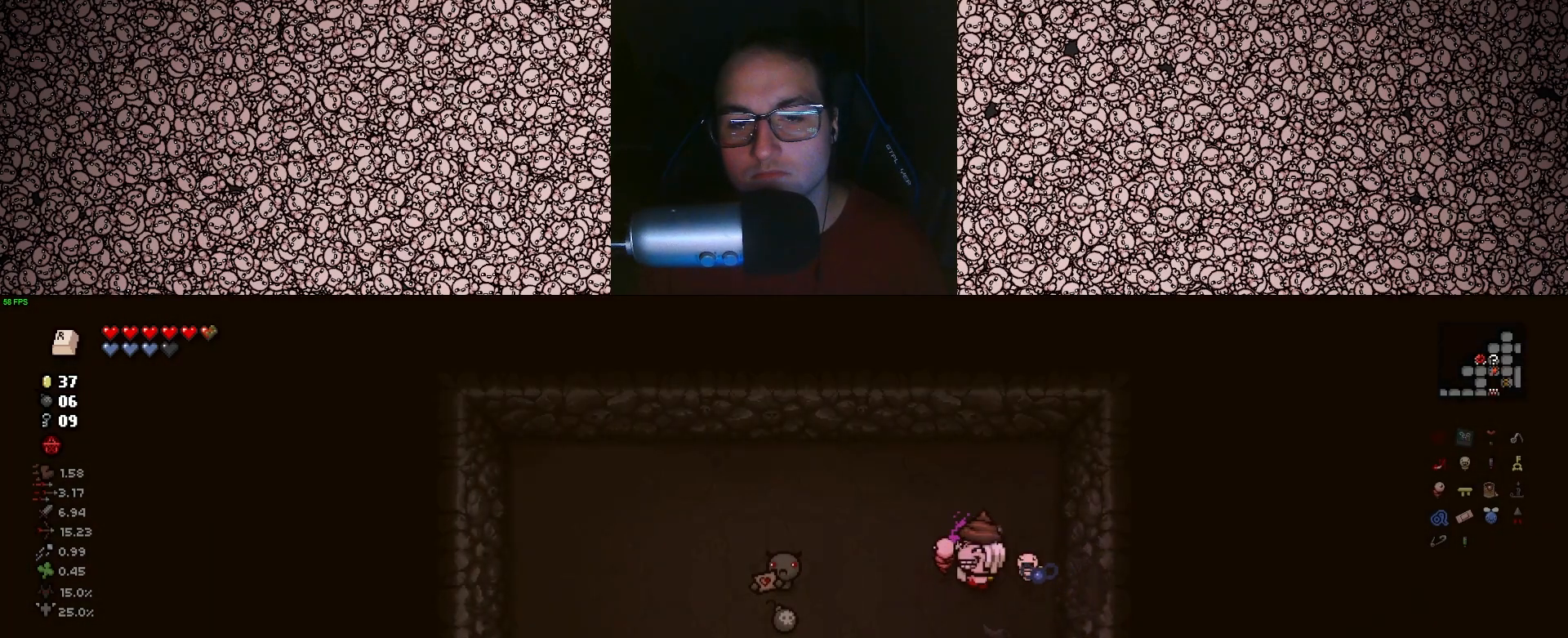
{"keys": ["d", "s"], "events": [[417, "a", "up"], [467, "d", "down"], [483, "s", "down"]]}
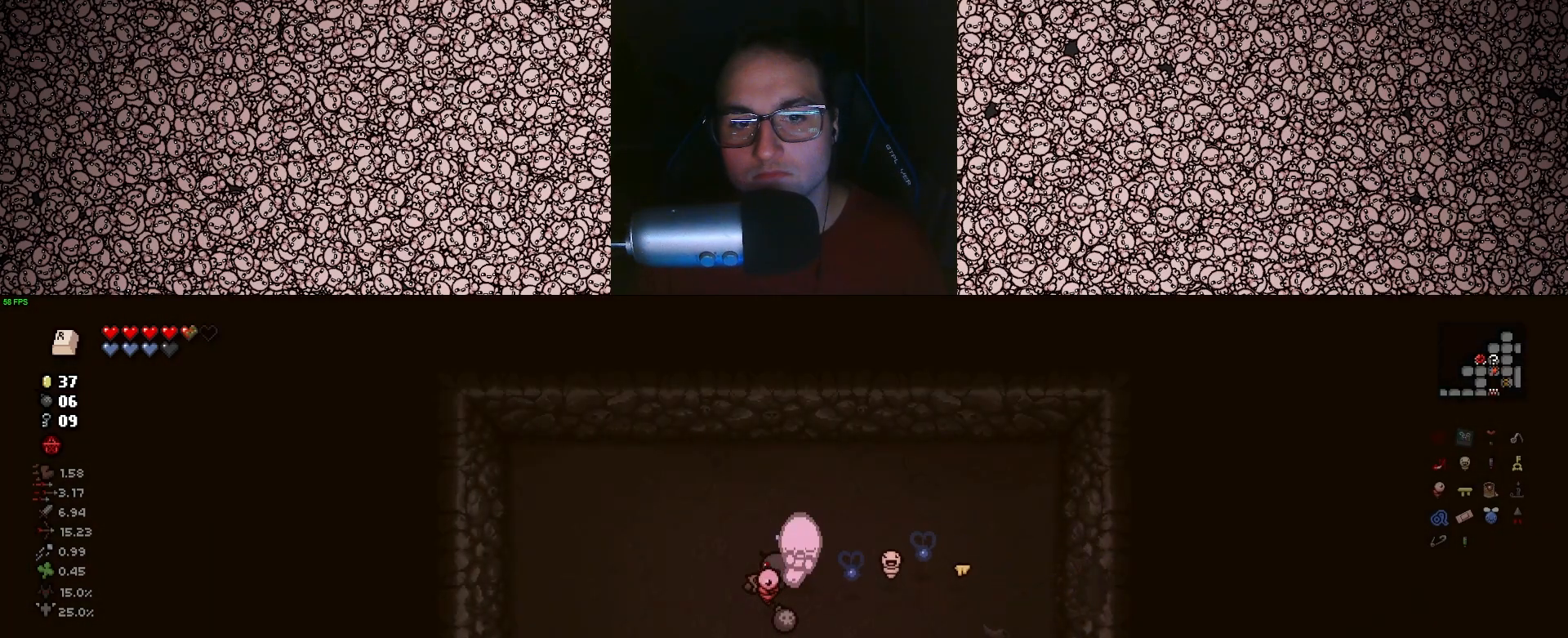
{"keys": ["d", "w"], "events": [[100, "d", "up"], [183, "a", "down"], [233, "s", "up"], [383, "w", "down"], [400, "a", "up"], [450, "d", "down"]]}
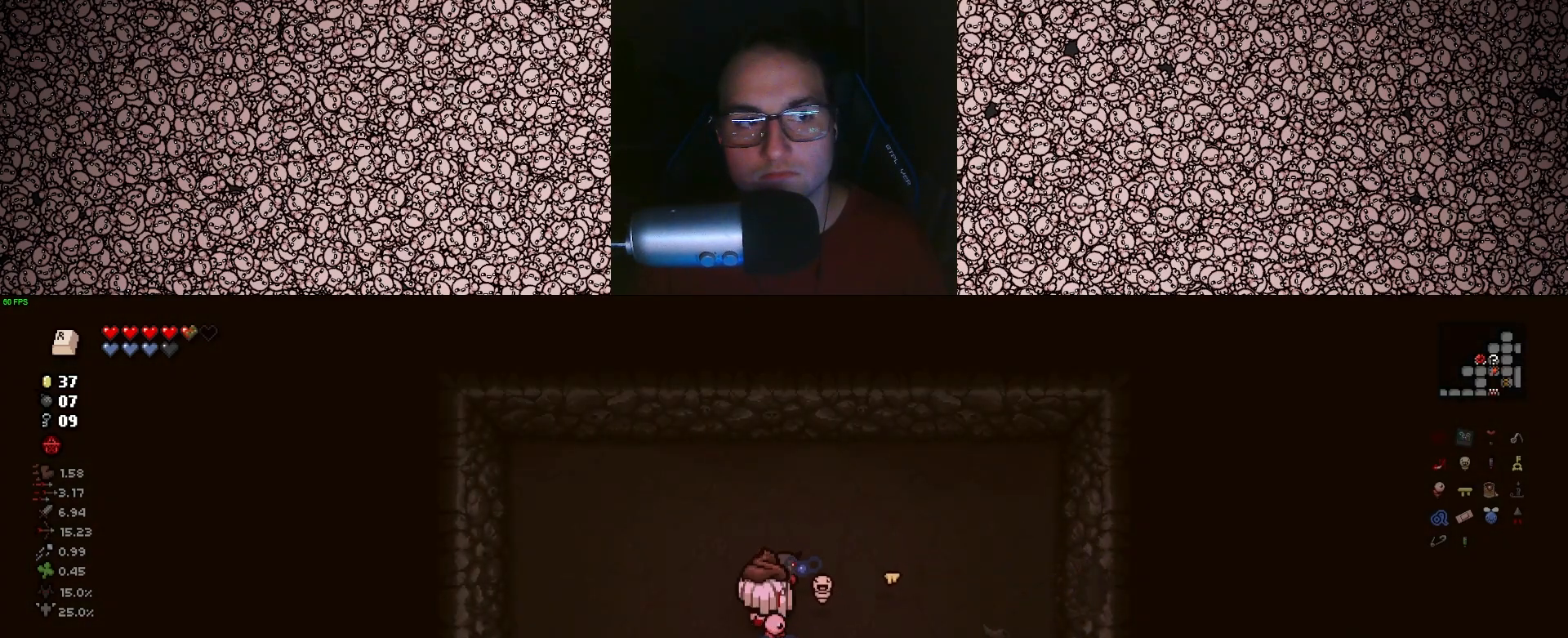
{"keys": ["a"], "events": [[17, "w", "up"], [283, "w", "down"], [367, "d", "up"], [467, "a", "down"], [500, "w", "up"]]}
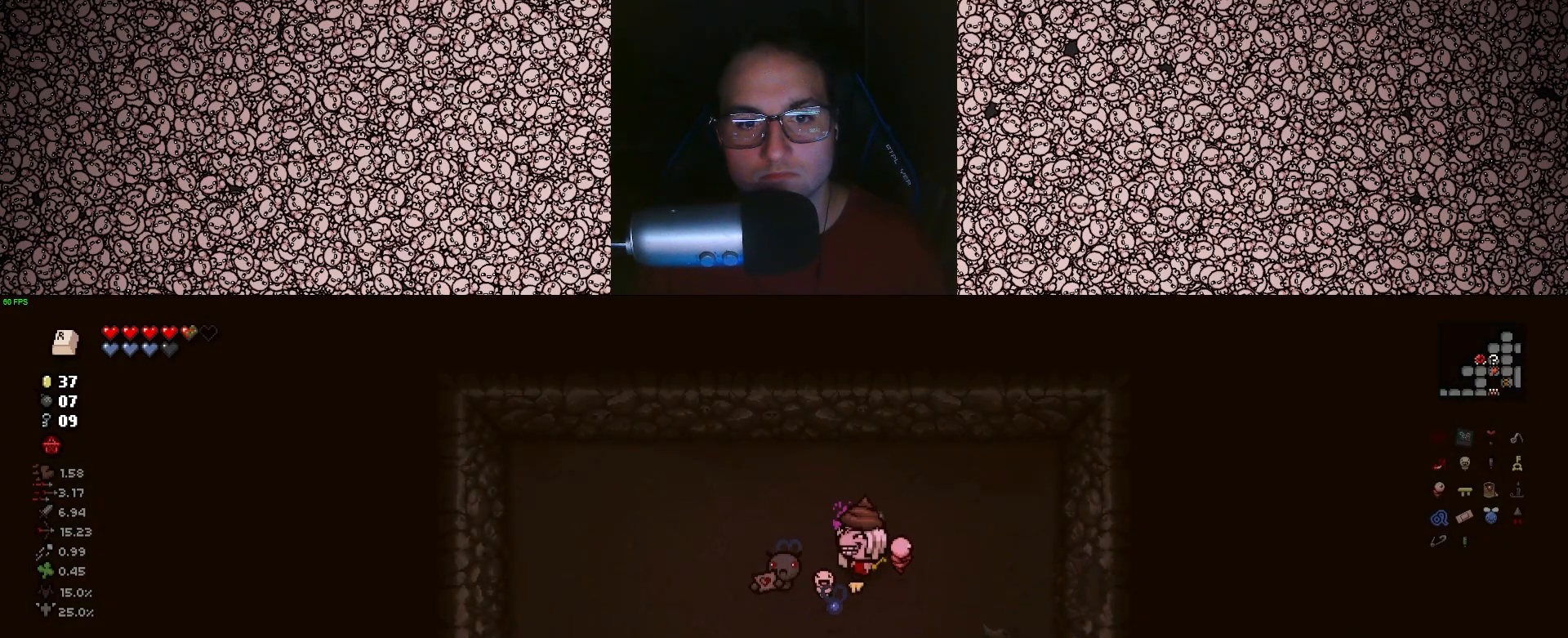
{"keys": ["d"], "events": [[267, "s", "down"], [317, "a", "up"], [383, "d", "down"], [433, "s", "up"]]}
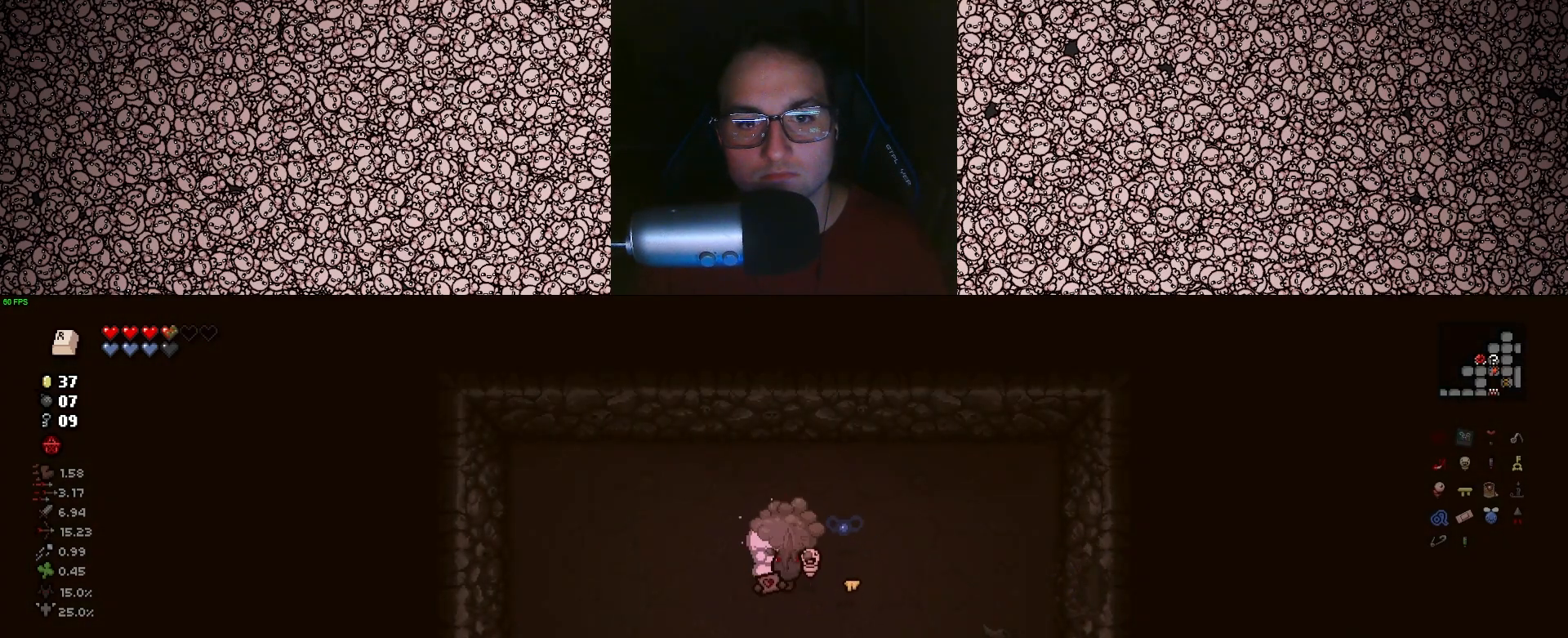
{"keys": ["d", "s"], "events": [[450, "s", "down"]]}
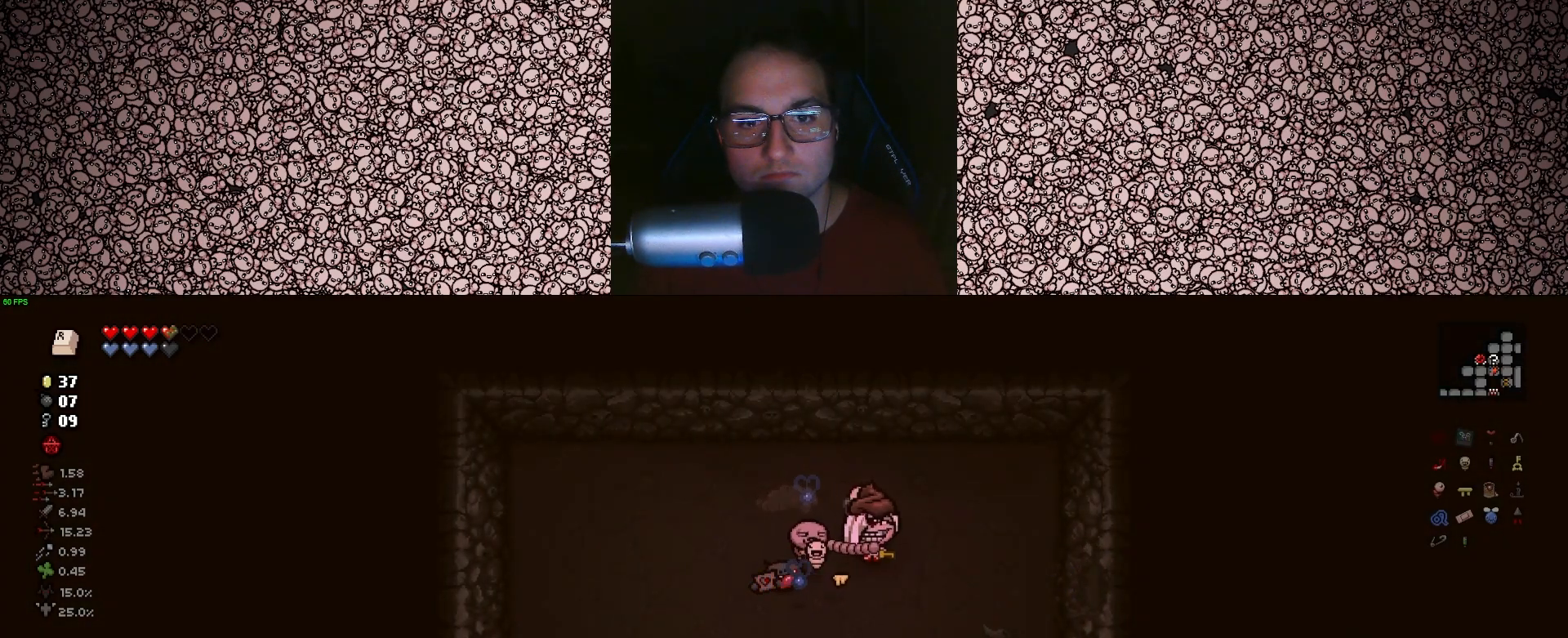
{"keys": ["d"], "events": [[50, "d", "up"], [50, "s", "up"], [400, "d", "down"]]}
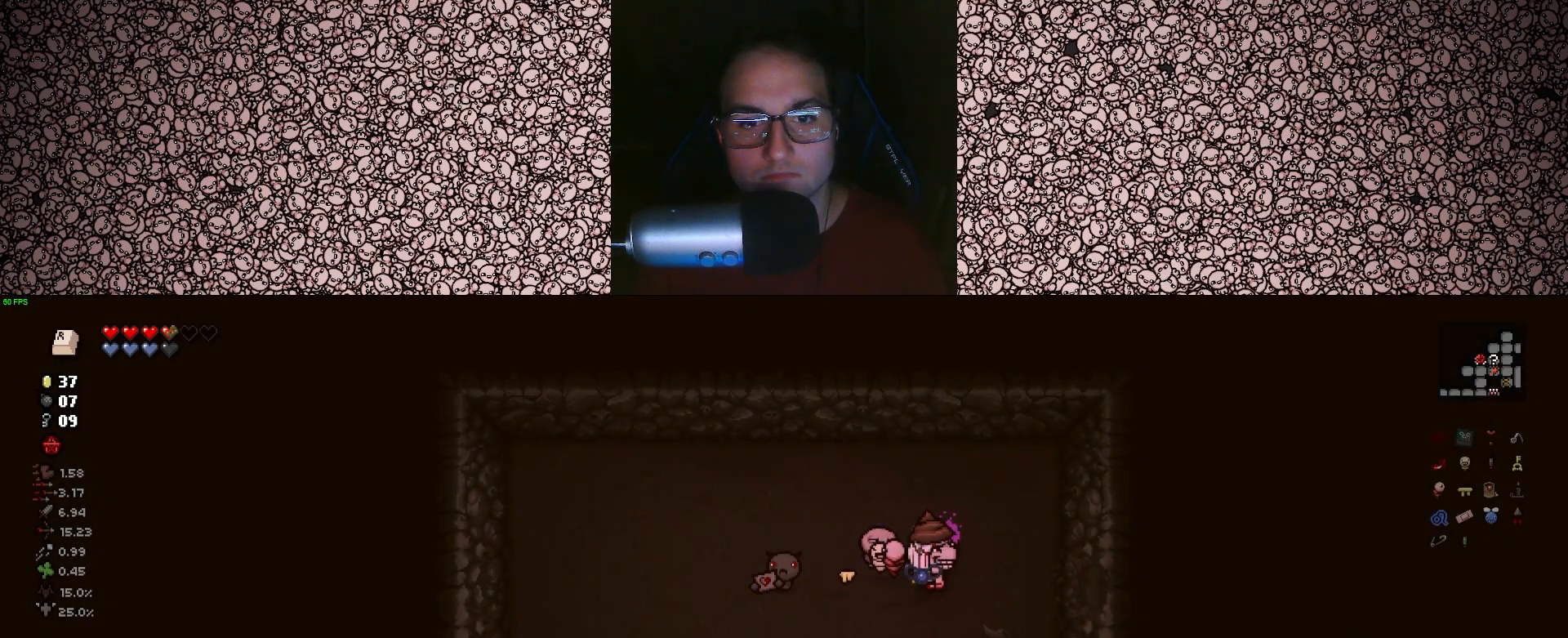
{"keys": ["d"], "events": []}
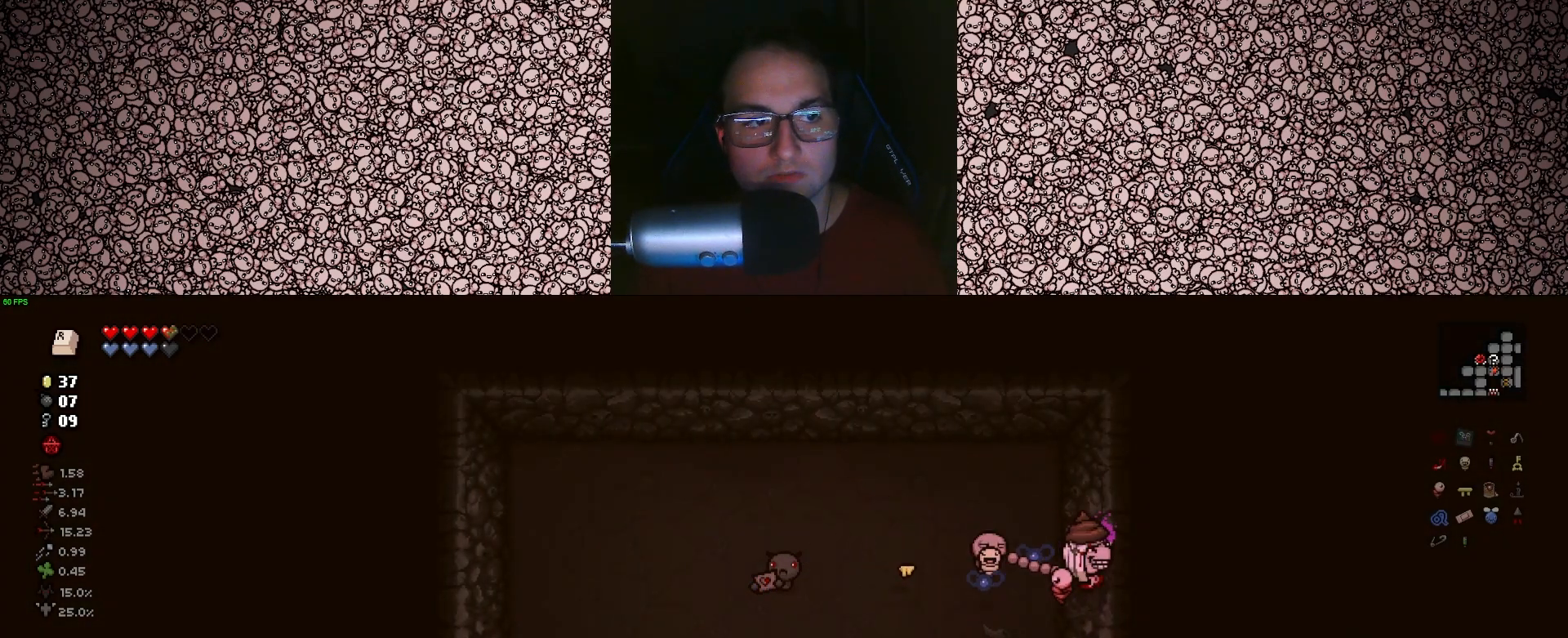
{"keys": ["d"], "events": []}
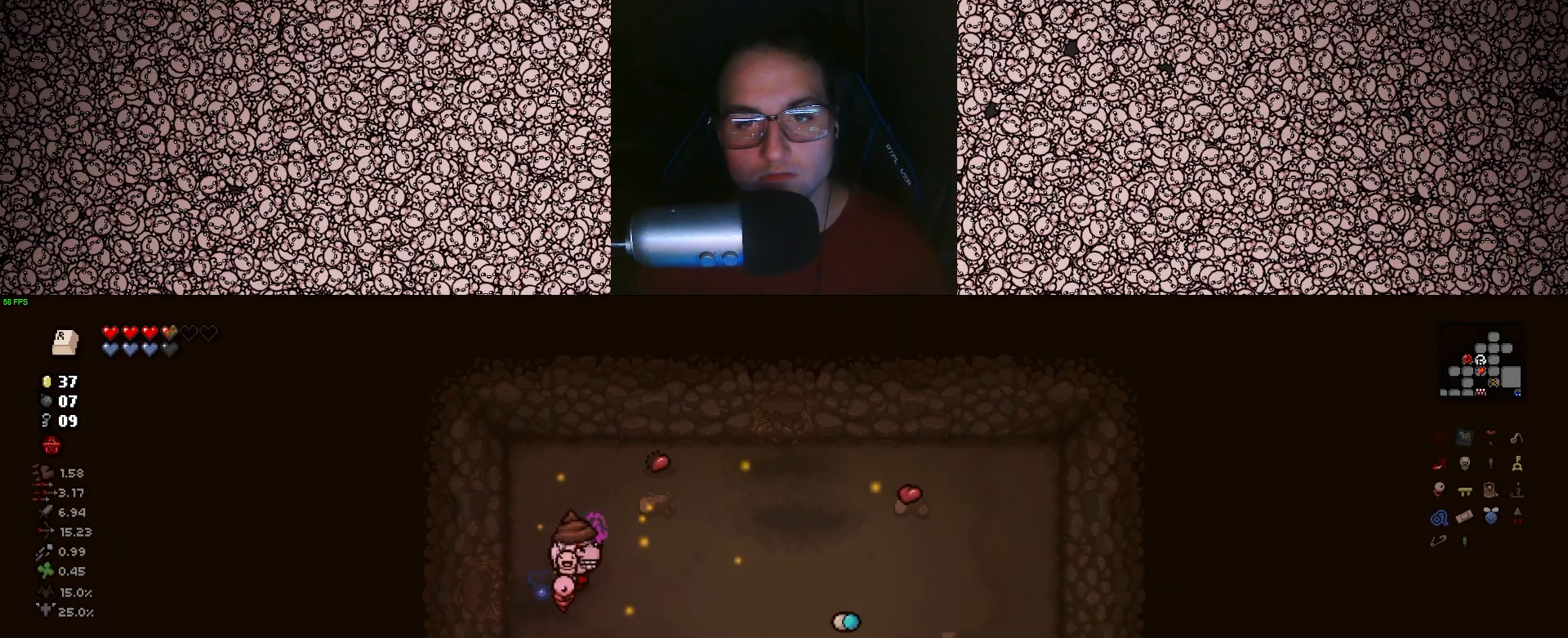
{"keys": ["d"], "events": [[100, "s", "down"], [350, "s", "up"]]}
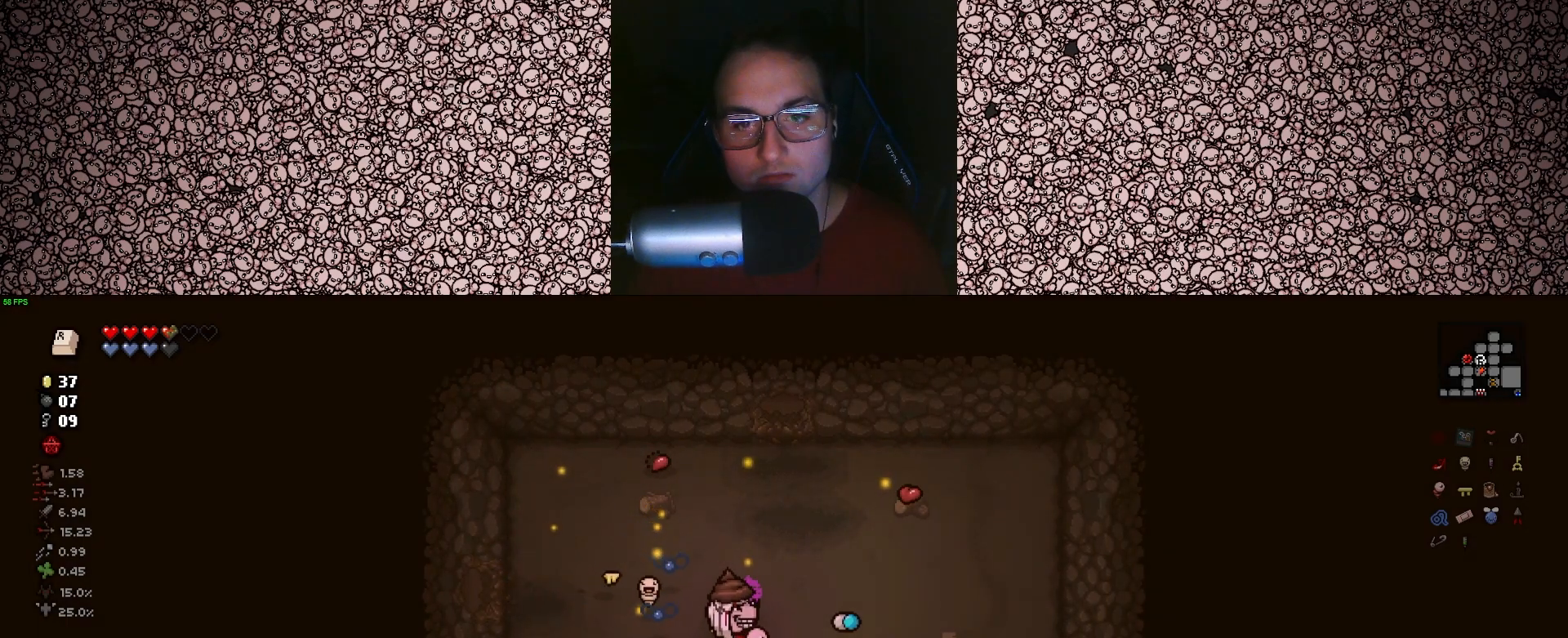
{"keys": ["d", "w"], "events": [[83, "s", "down"], [300, "s", "up"], [450, "w", "down"]]}
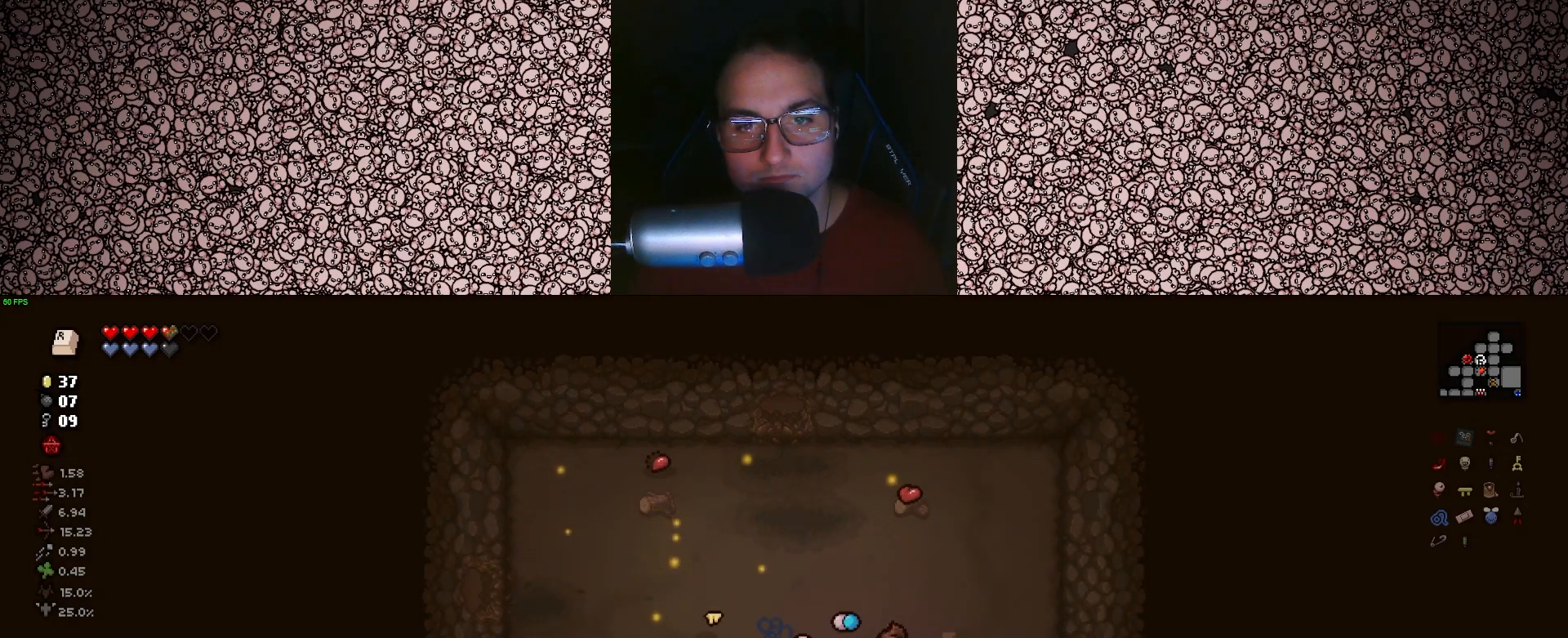
{"keys": ["w"], "events": [[33, "d", "up"]]}
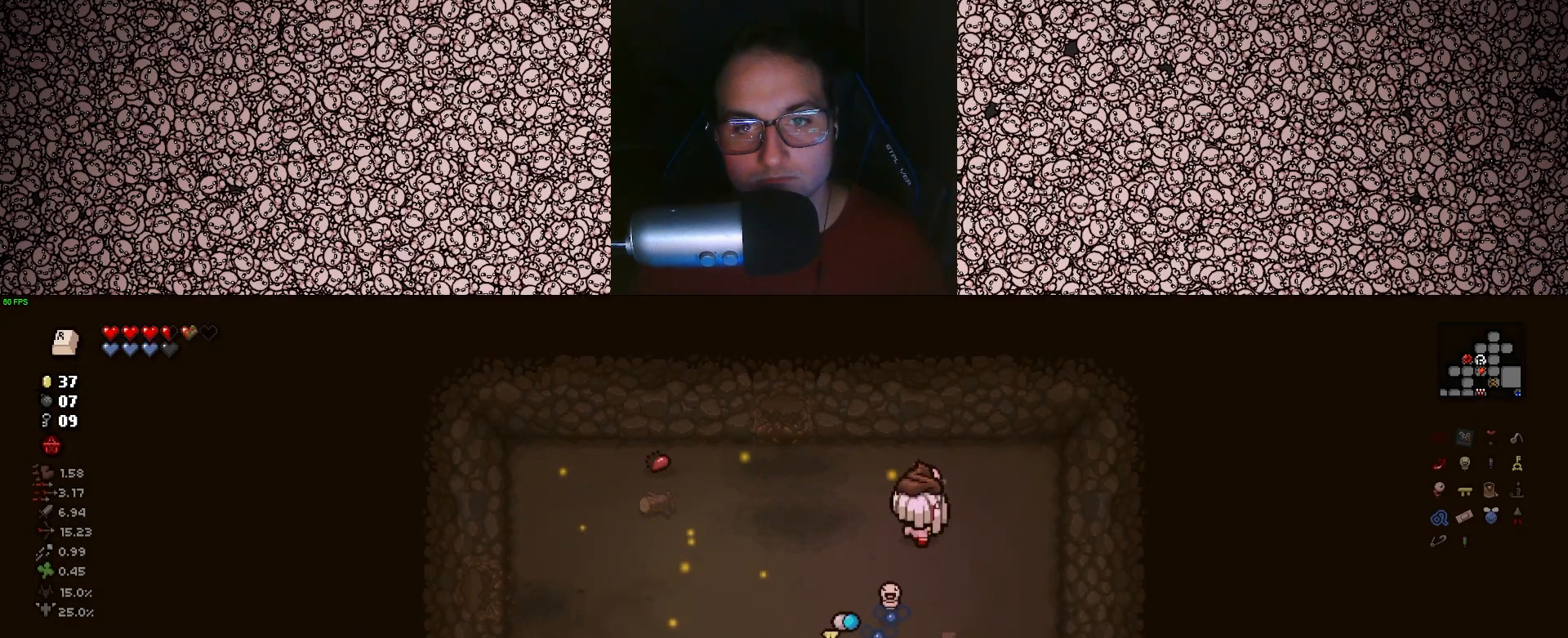
{"keys": ["a"], "events": [[50, "a", "down"], [100, "w", "up"]]}
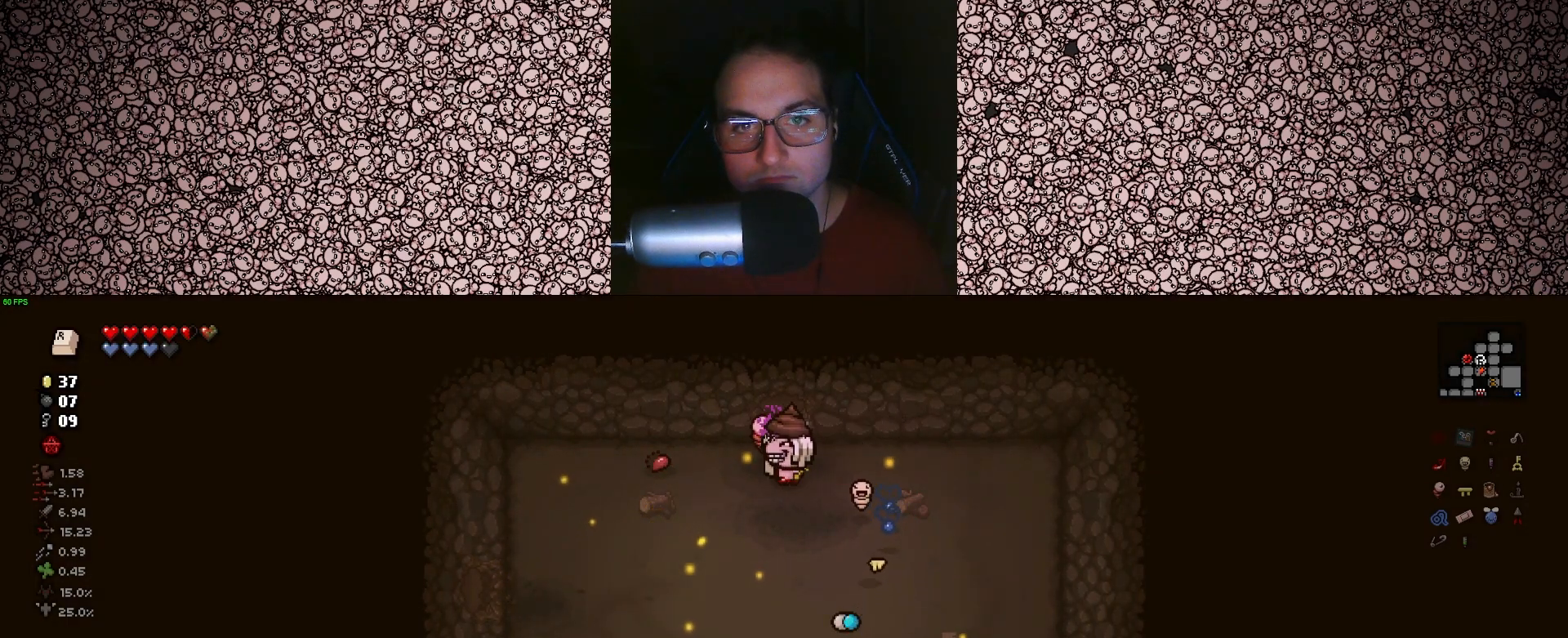
{"keys": ["d", "s"], "events": [[300, "a", "up"], [333, "d", "down"], [433, "s", "down"]]}
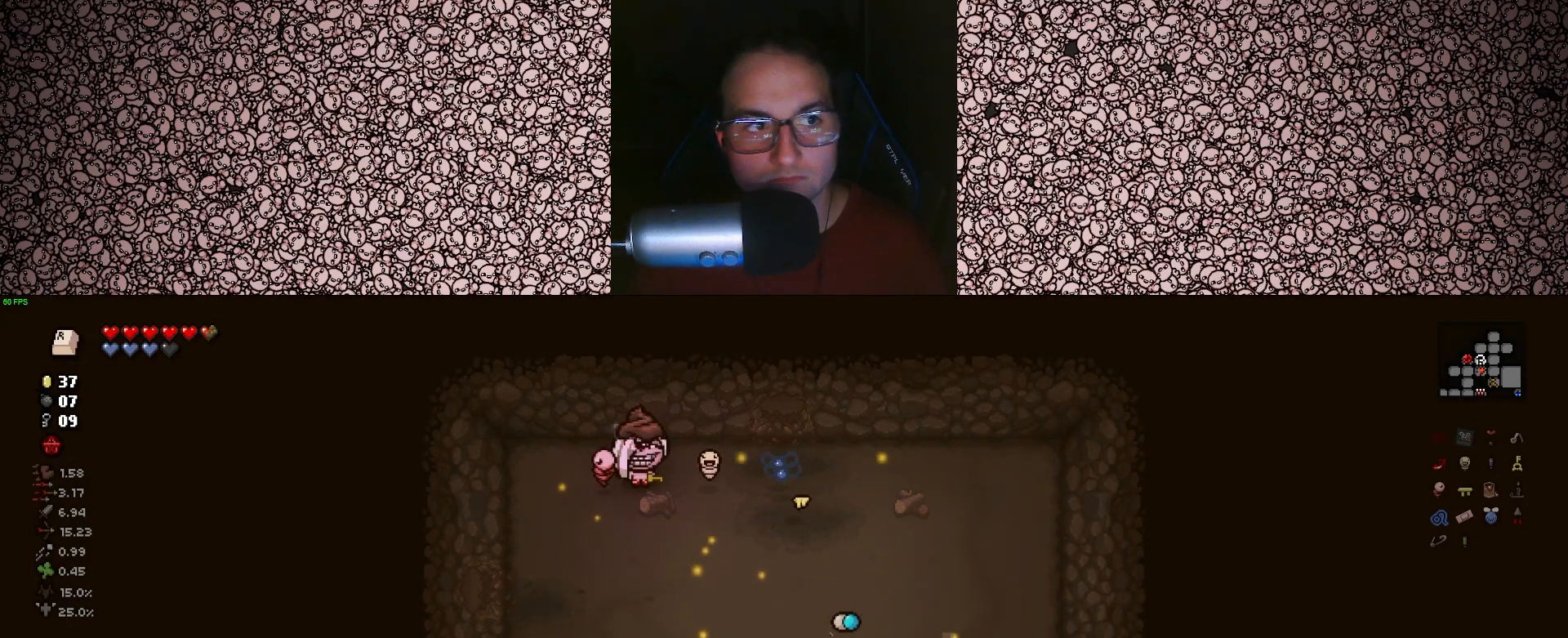
{"keys": ["d", "s"], "events": []}
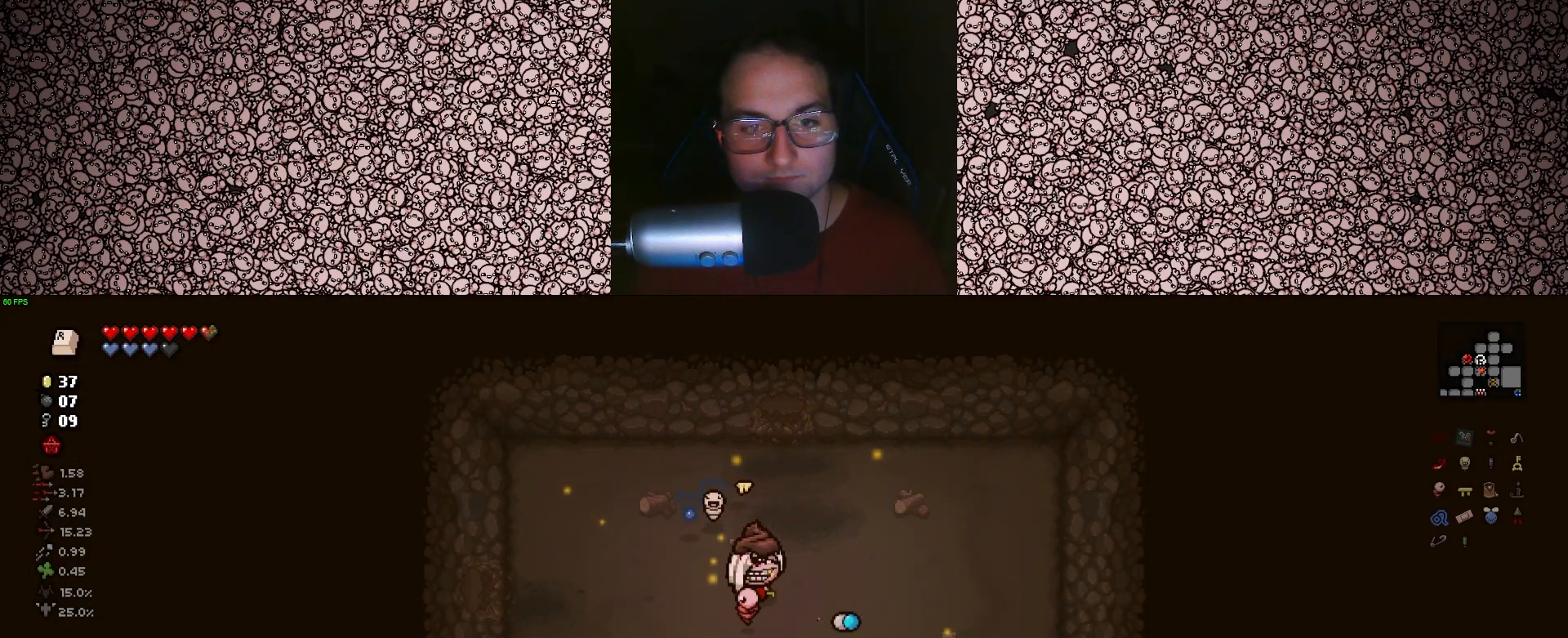
{"keys": ["s"], "events": [[133, "d", "up"], [400, "a", "down"], [500, "a", "up"]]}
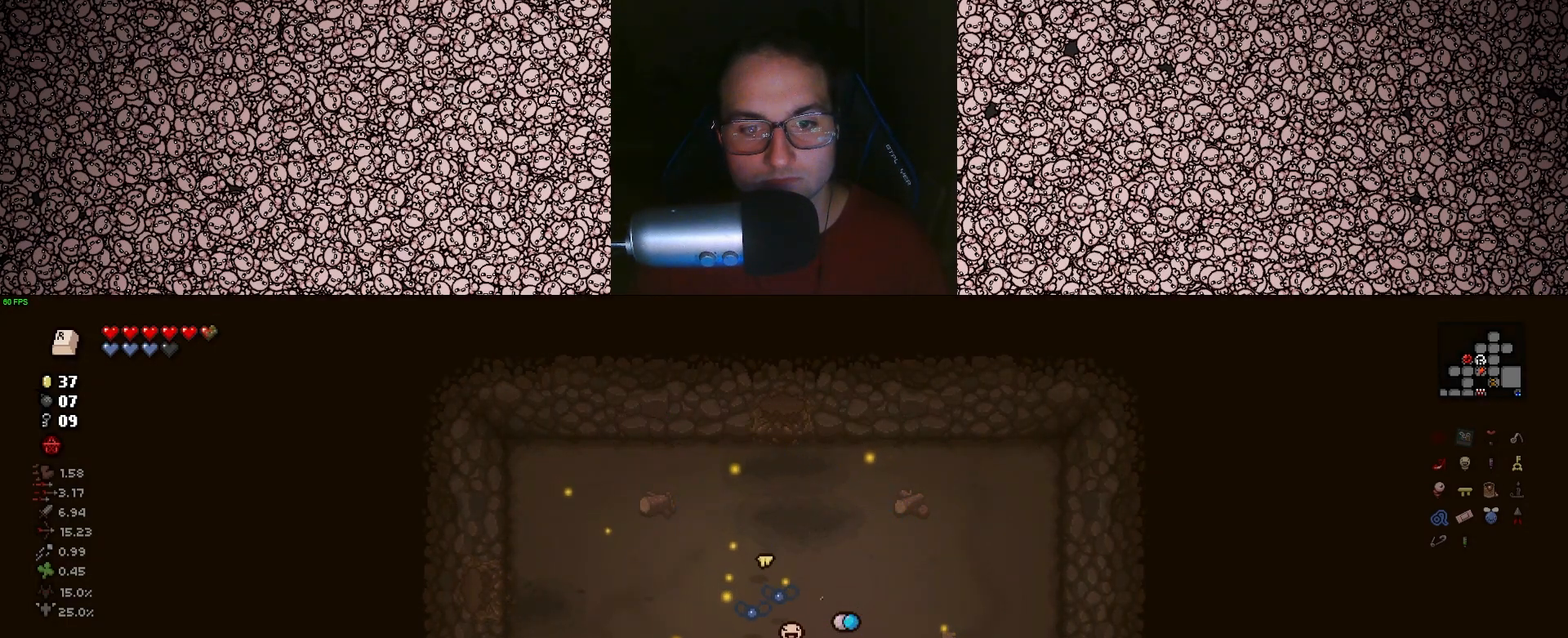
{"keys": ["s"], "events": []}
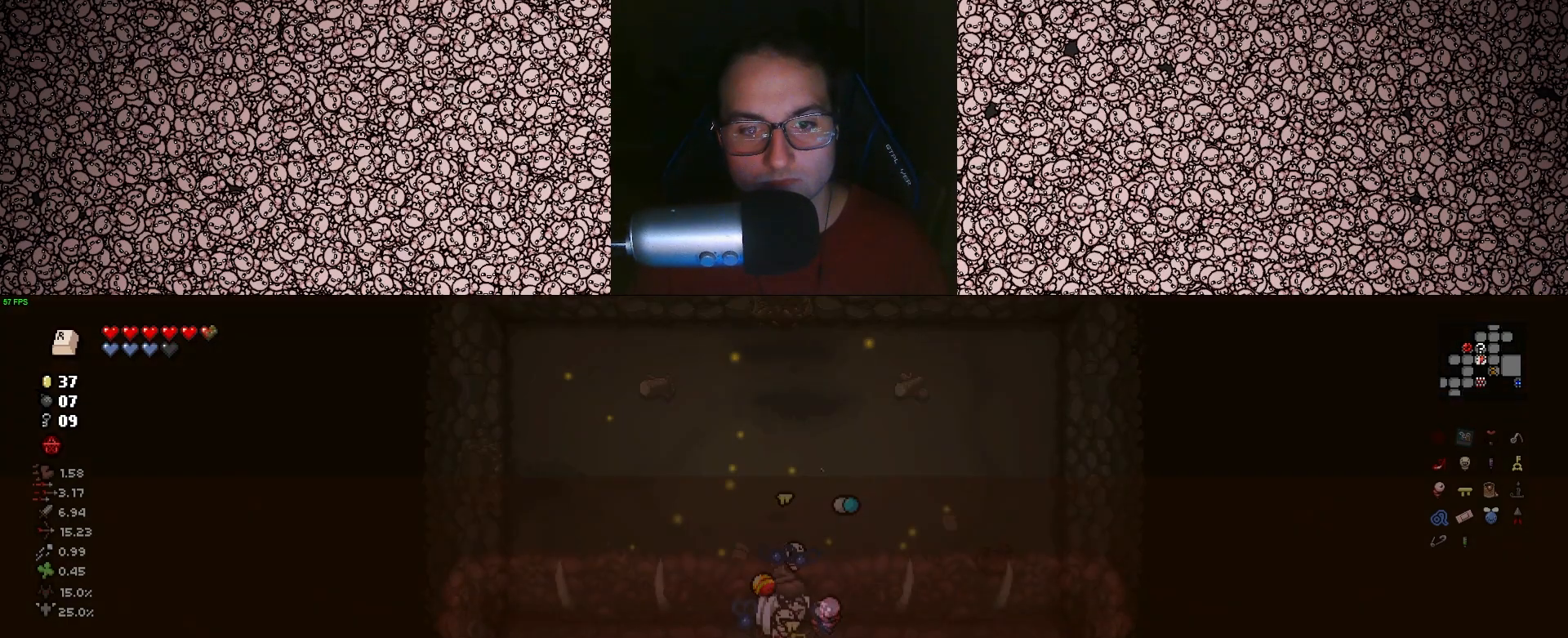
{"keys": ["a", "s"], "events": [[67, "s", "up"], [233, "s", "down"], [383, "a", "down"]]}
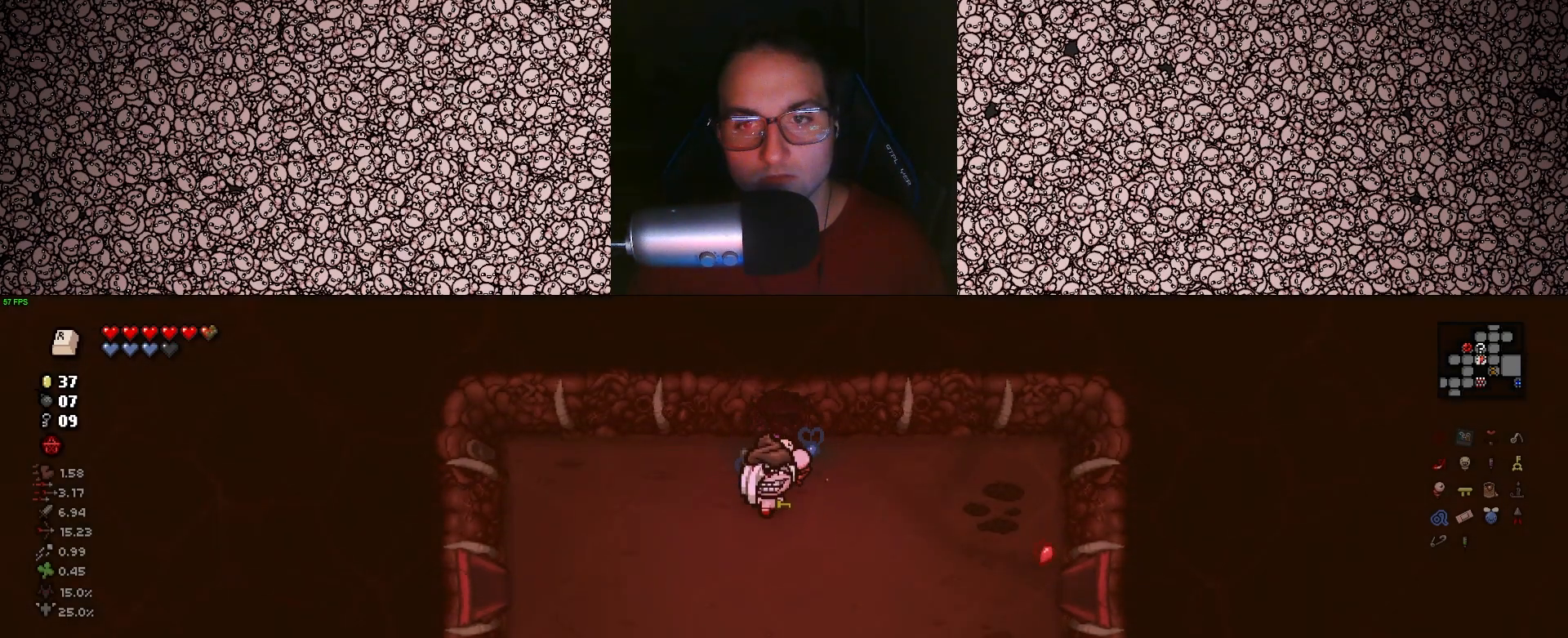
{"keys": ["a"], "events": [[167, "s", "up"]]}
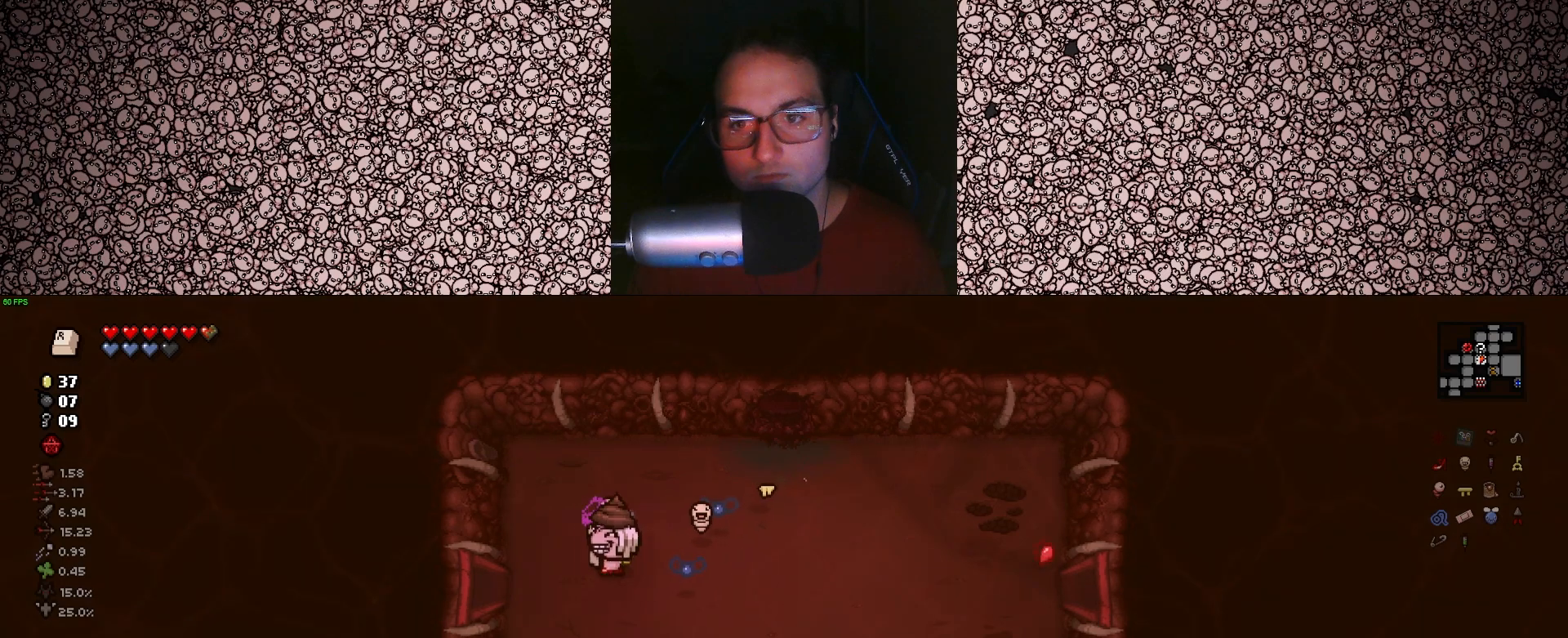
{"keys": ["a"], "events": [[117, "s", "down"], [283, "s", "up"]]}
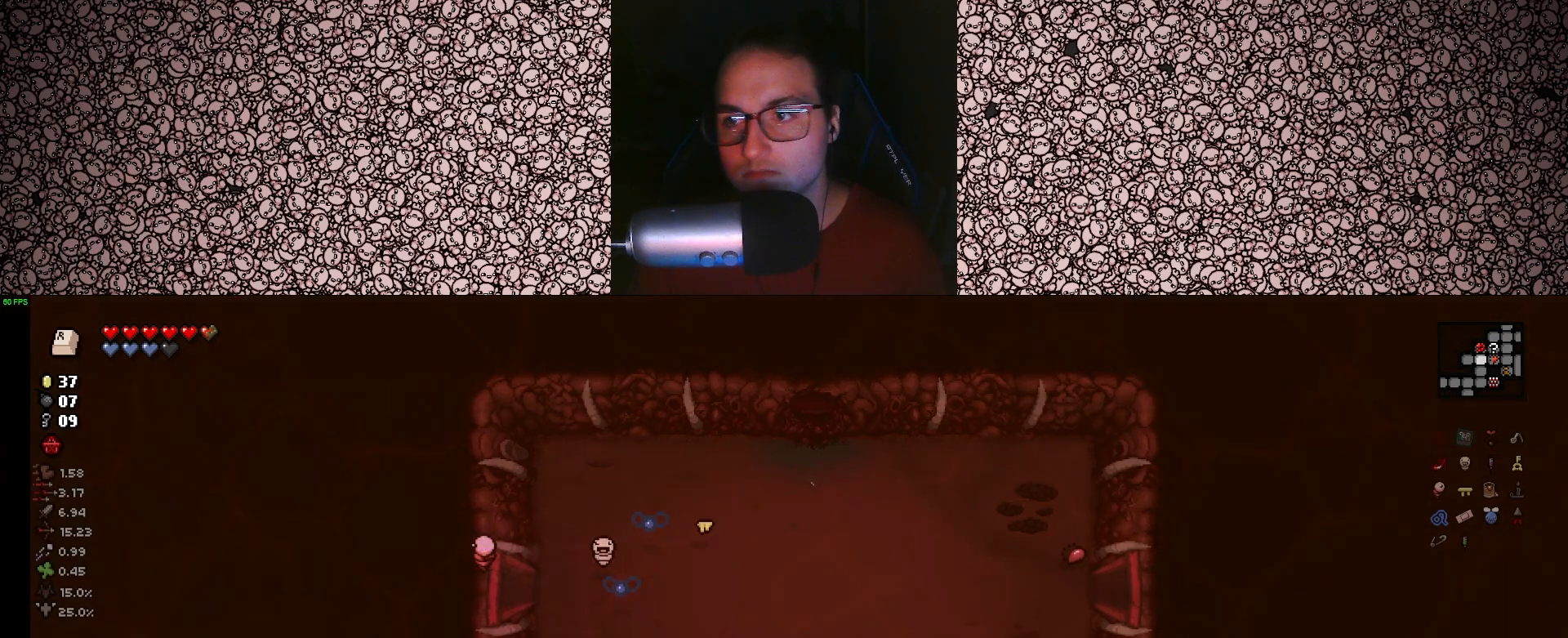
{"keys": ["a"], "events": []}
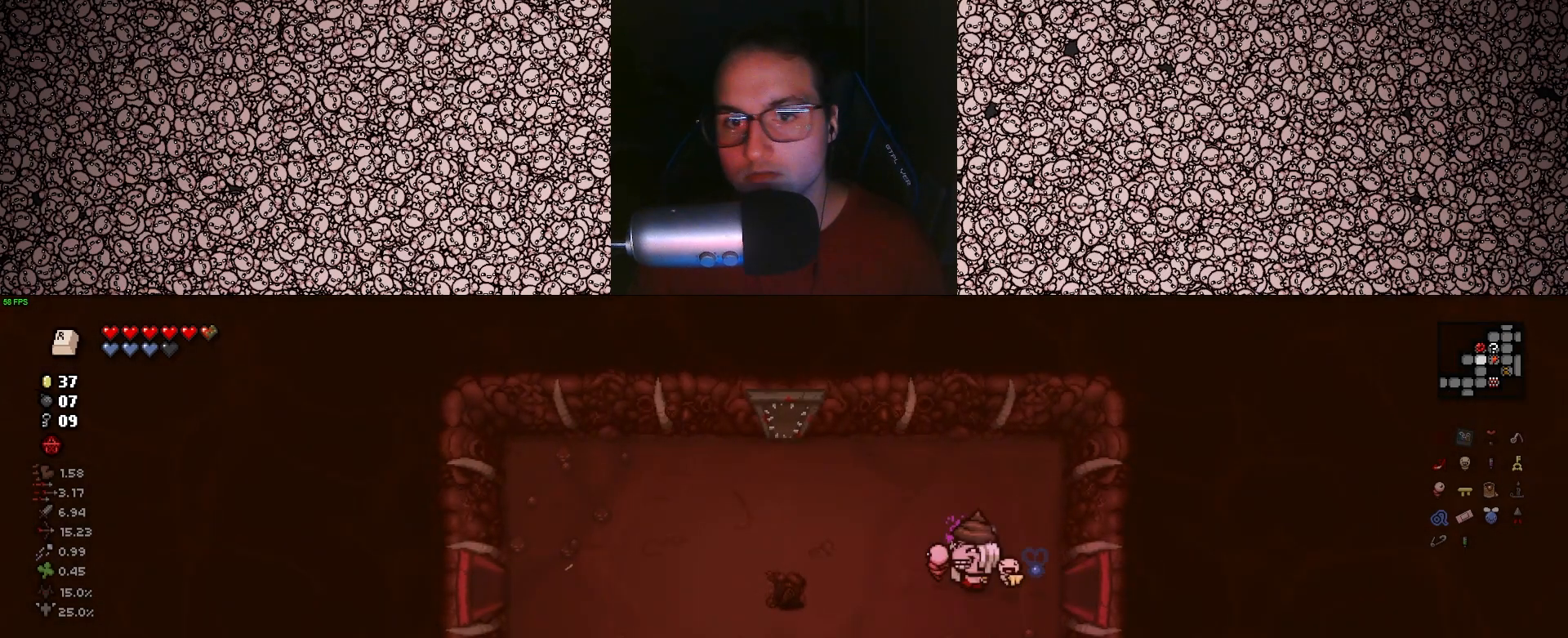
{"keys": ["a"], "events": [[133, "s", "down"], [400, "s", "up"]]}